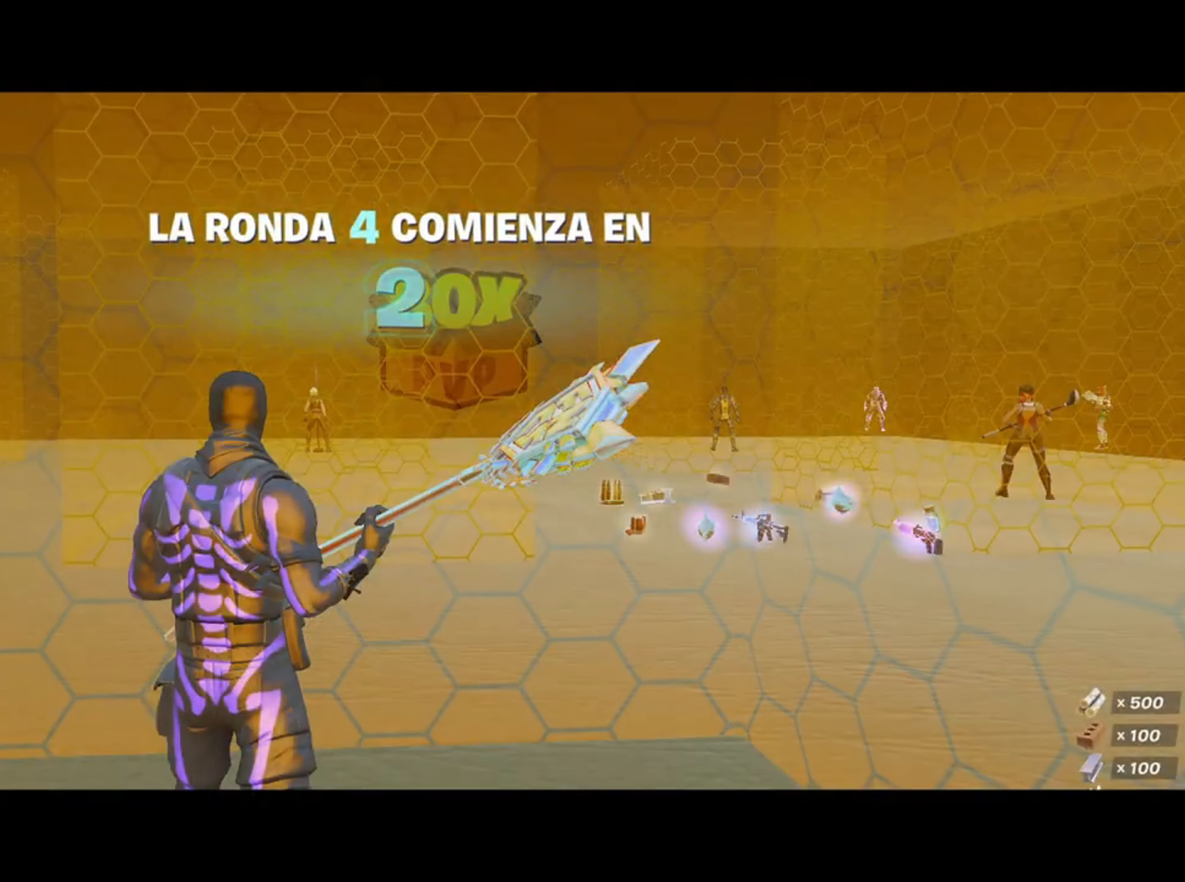
Gameplay with keyboard and mouse; each line is a JSON object with the keys and mouse buttons held at the frame after it. "events" lists presses ("down") and releases ("up") of "1", "2", "3", "4", "5", "a", "alt", "c", "caps_lock", "ctrl", "d", "e", "f", "g", "q", "r", "s", "shift", "space", "t", "tab", "v", "w", "x", "z" and "mouse_wheel" between this image and that frame as [ms after this image, input, new state], when the widget could be followed in between. "mouse_wheel" = the "wheel" button of the "mouse" list. No other keys are recorded. "wheel" means that the mouse wheel is clicked or scrolled. Not read: mouse_move.
{"keys": [], "mouse": [], "events": []}
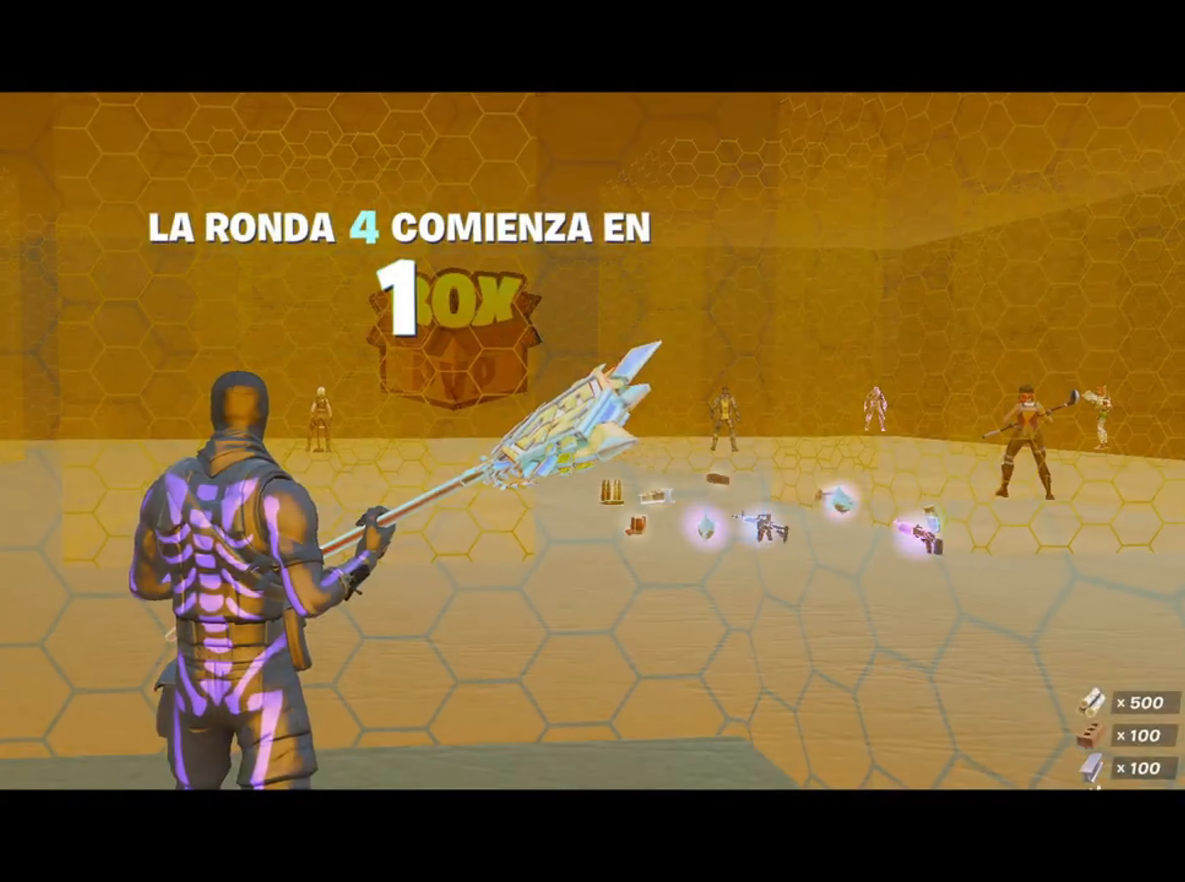
{"keys": [], "mouse": [], "events": []}
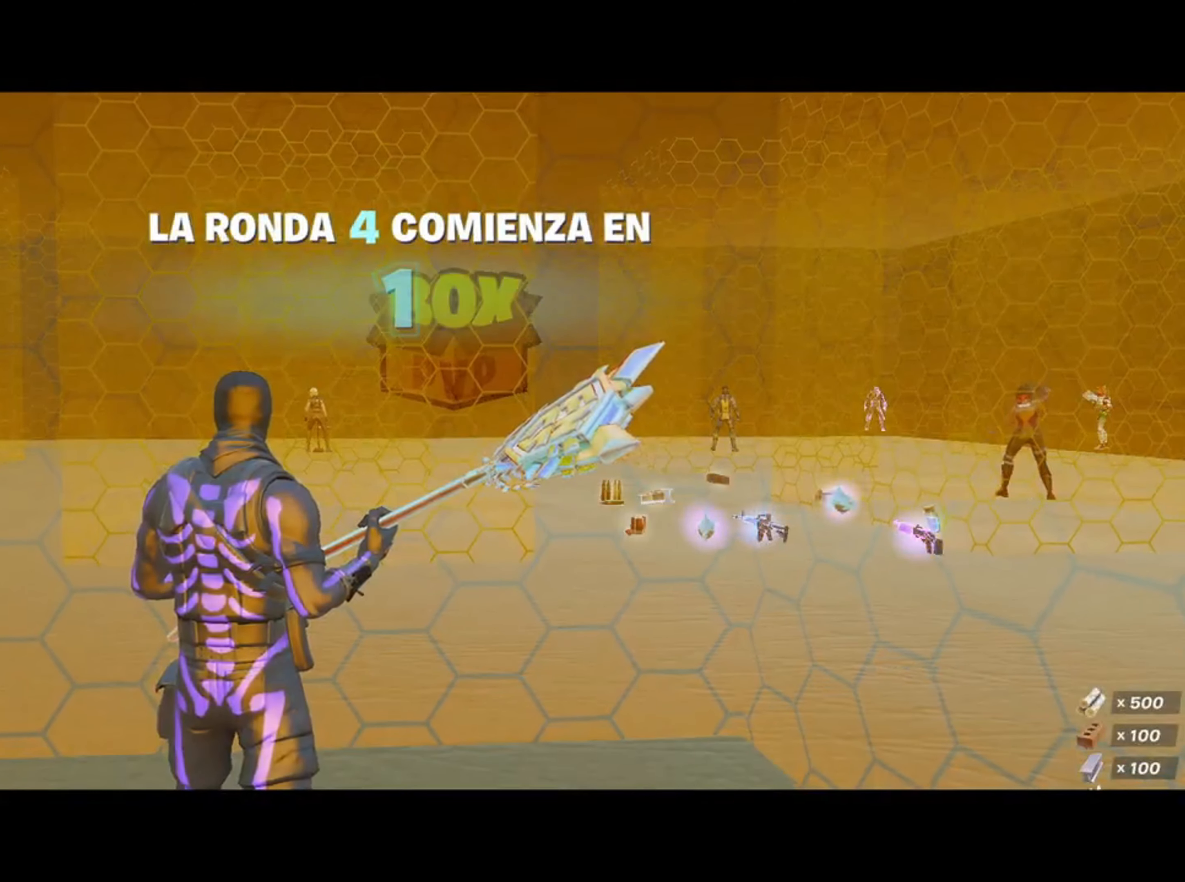
{"keys": ["space"], "mouse": [], "events": [[467, "space", "down"]]}
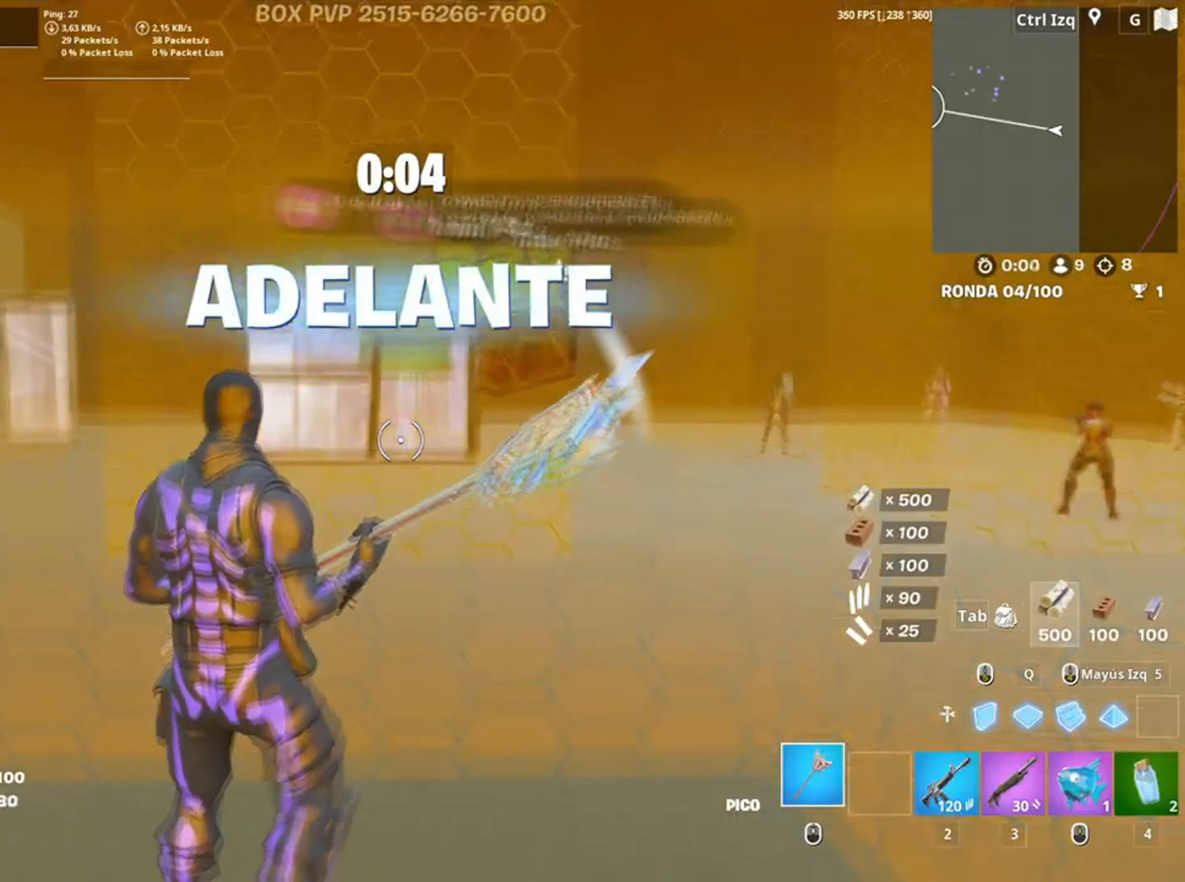
{"keys": [], "mouse": [], "events": [[100, "space", "up"], [200, "w", "down"], [334, "3", "down"], [384, "w", "up"], [434, "3", "up"]]}
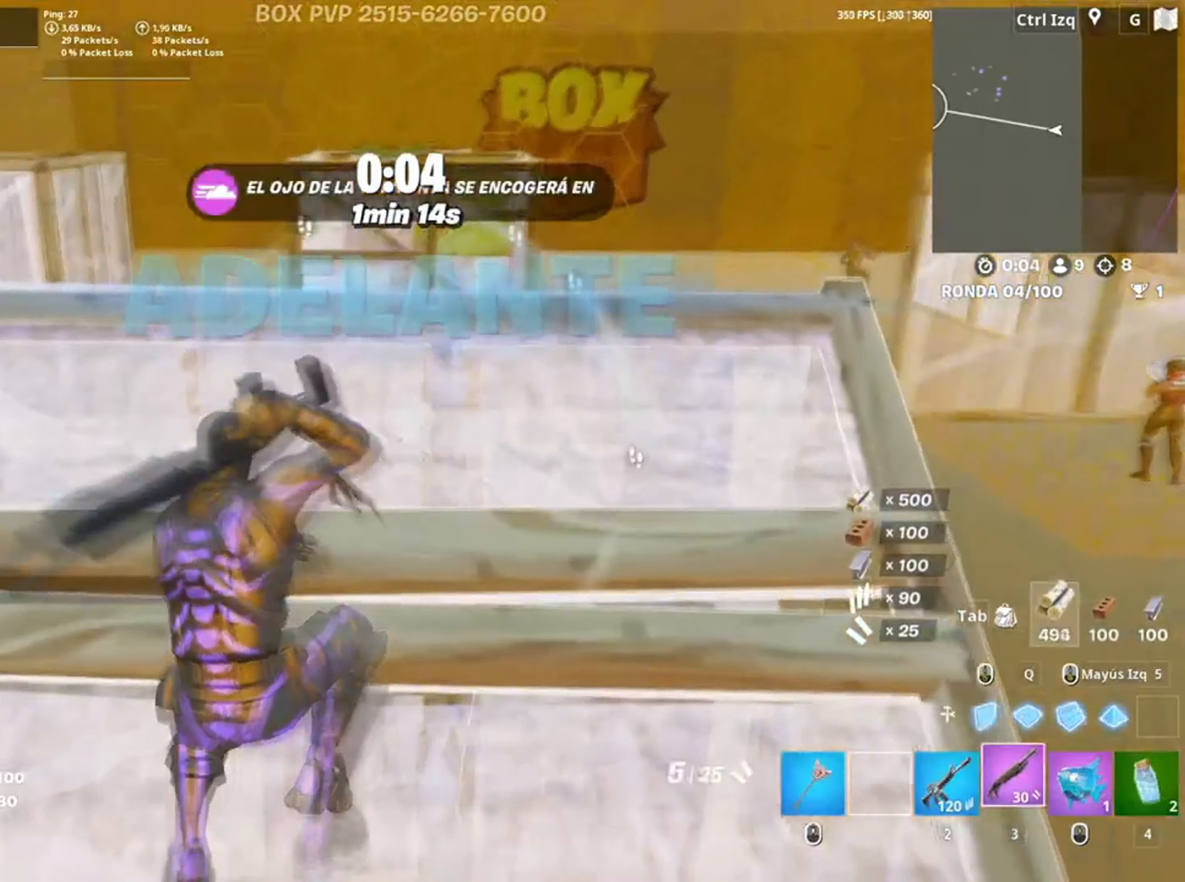
{"keys": ["q", "w"], "mouse": [], "events": [[117, "space", "down"], [200, "space", "up"], [400, "w", "down"], [434, "q", "down"]]}
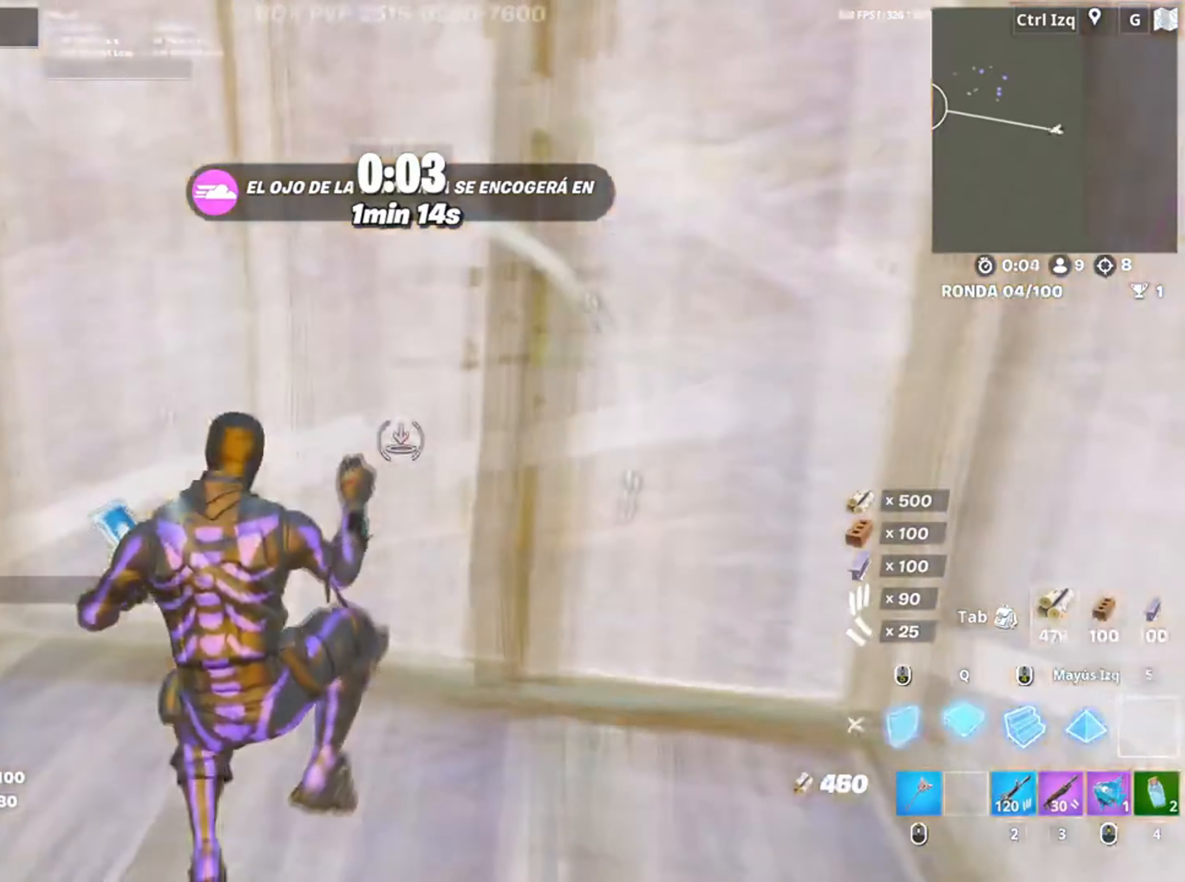
{"keys": [], "mouse": ["wheel"], "events": [[34, "q", "up"], [100, "3", "down"], [134, "w", "up"], [184, "3", "up"], [234, "mouse_wheel", "down"], [267, "3", "down"], [334, "3", "up"], [367, "mouse_wheel", "up"], [400, "3", "down"], [467, "3", "up"], [467, "mouse_wheel", "down"]]}
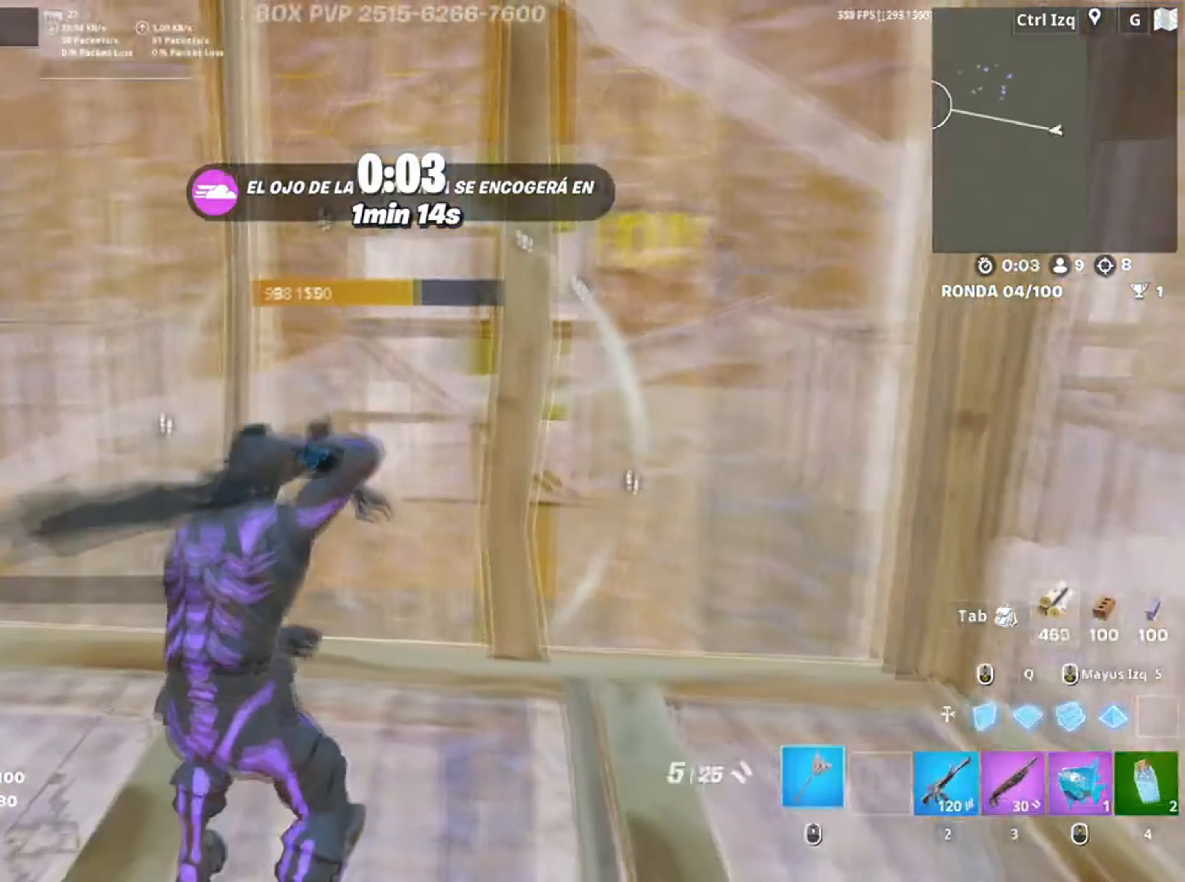
{"keys": [], "mouse": [], "events": [[100, "mouse_wheel", "up"]]}
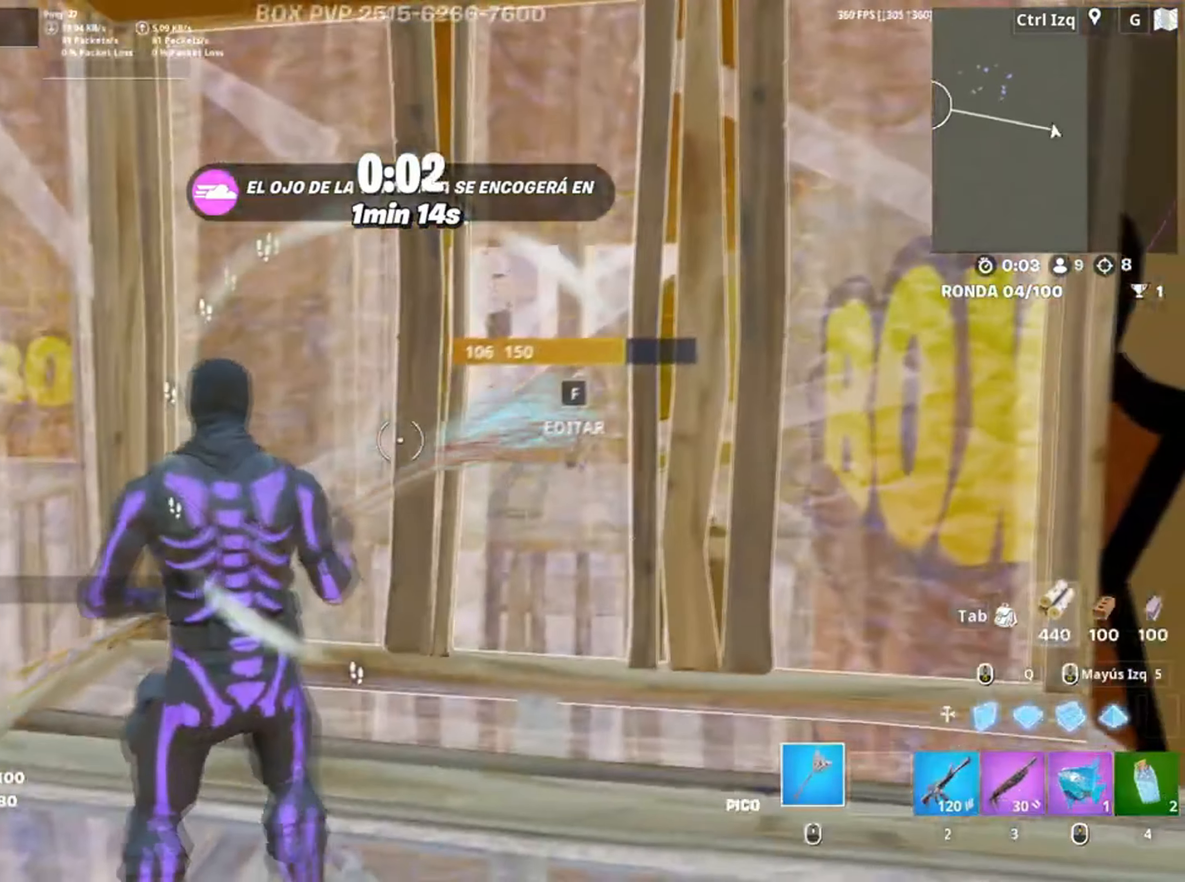
{"keys": [], "mouse": [], "events": [[167, "a", "down"], [167, "f", "down"], [200, "a", "up"], [217, "f", "up"], [400, "f", "down"], [450, "f", "up"]]}
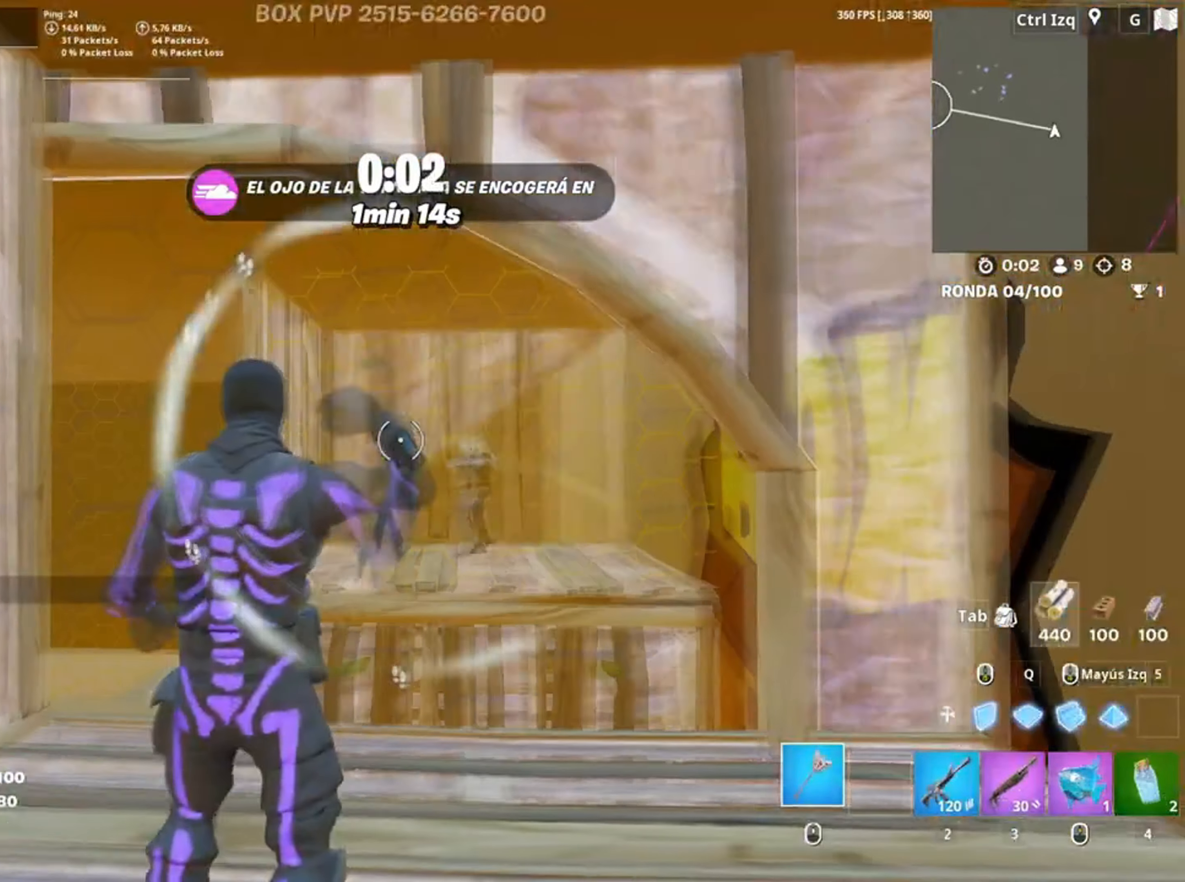
{"keys": ["d", "w"], "mouse": [], "events": [[300, "d", "down"], [317, "w", "down"]]}
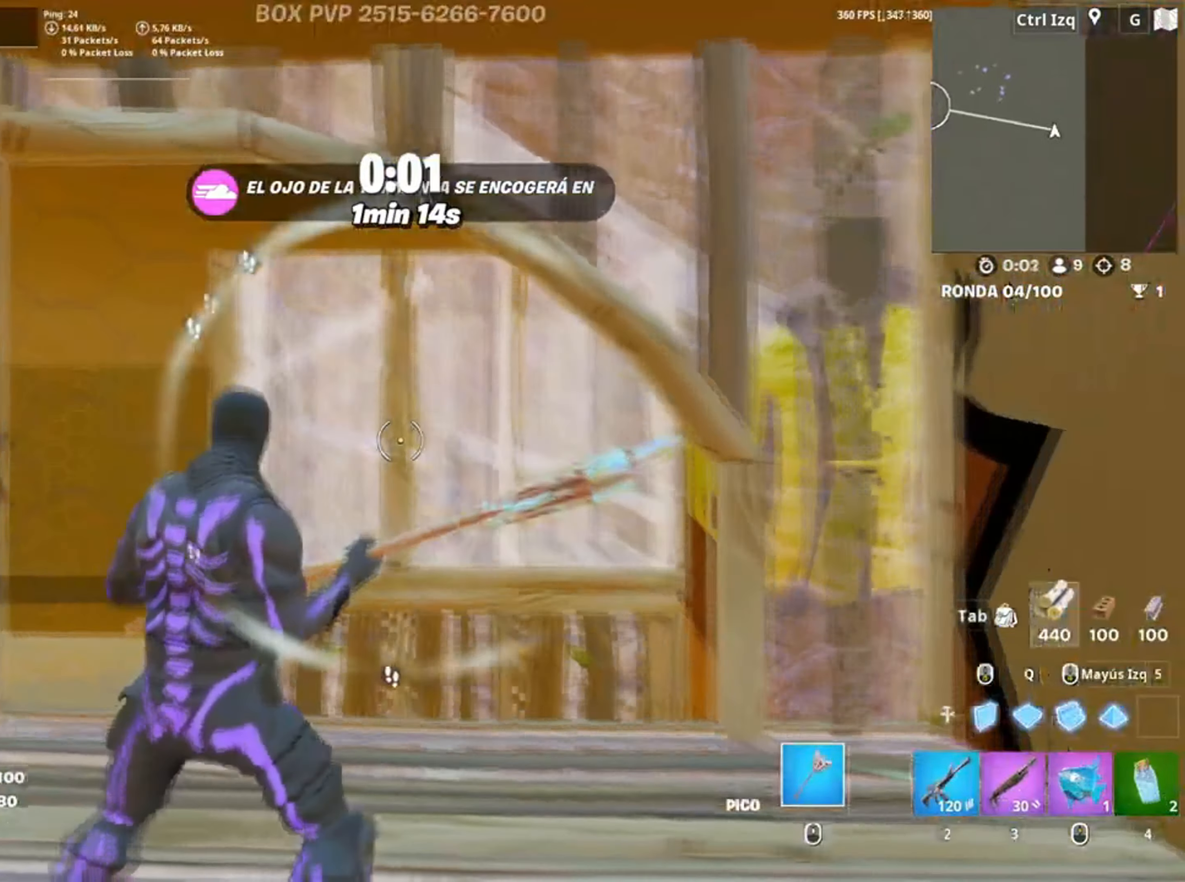
{"keys": ["w"], "mouse": [], "events": [[150, "d", "up"]]}
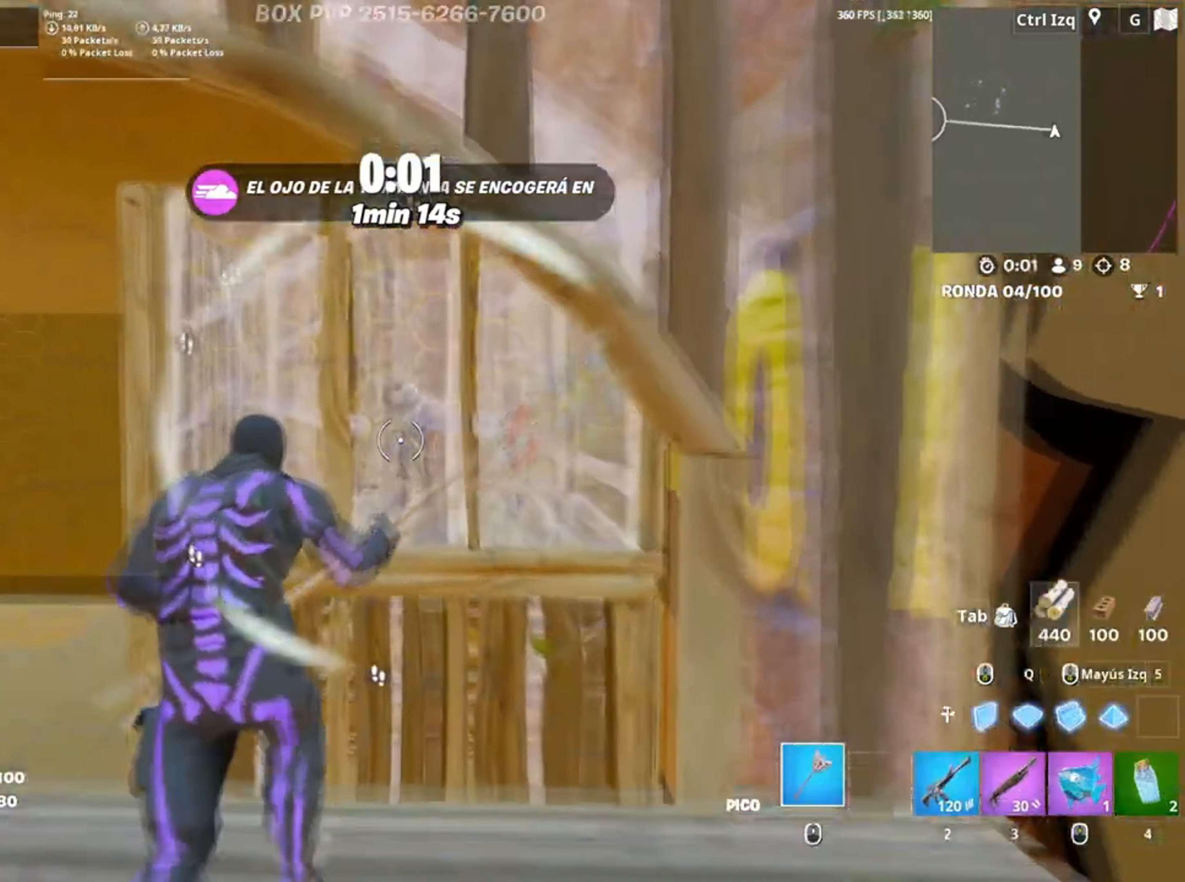
{"keys": [], "mouse": [], "events": [[34, "w", "up"], [100, "q", "down"], [200, "q", "up"], [350, "q", "down"], [450, "q", "up"]]}
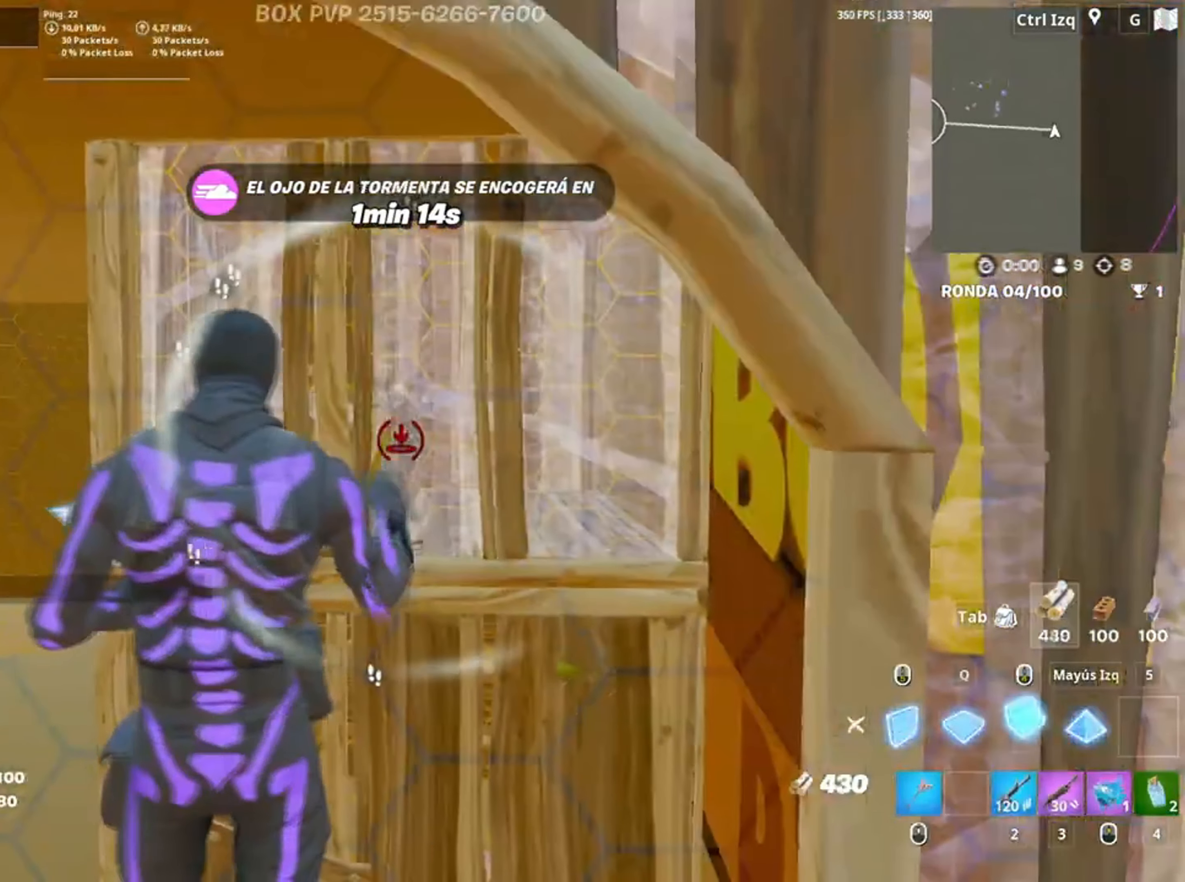
{"keys": ["w"], "mouse": [], "events": [[500, "w", "down"]]}
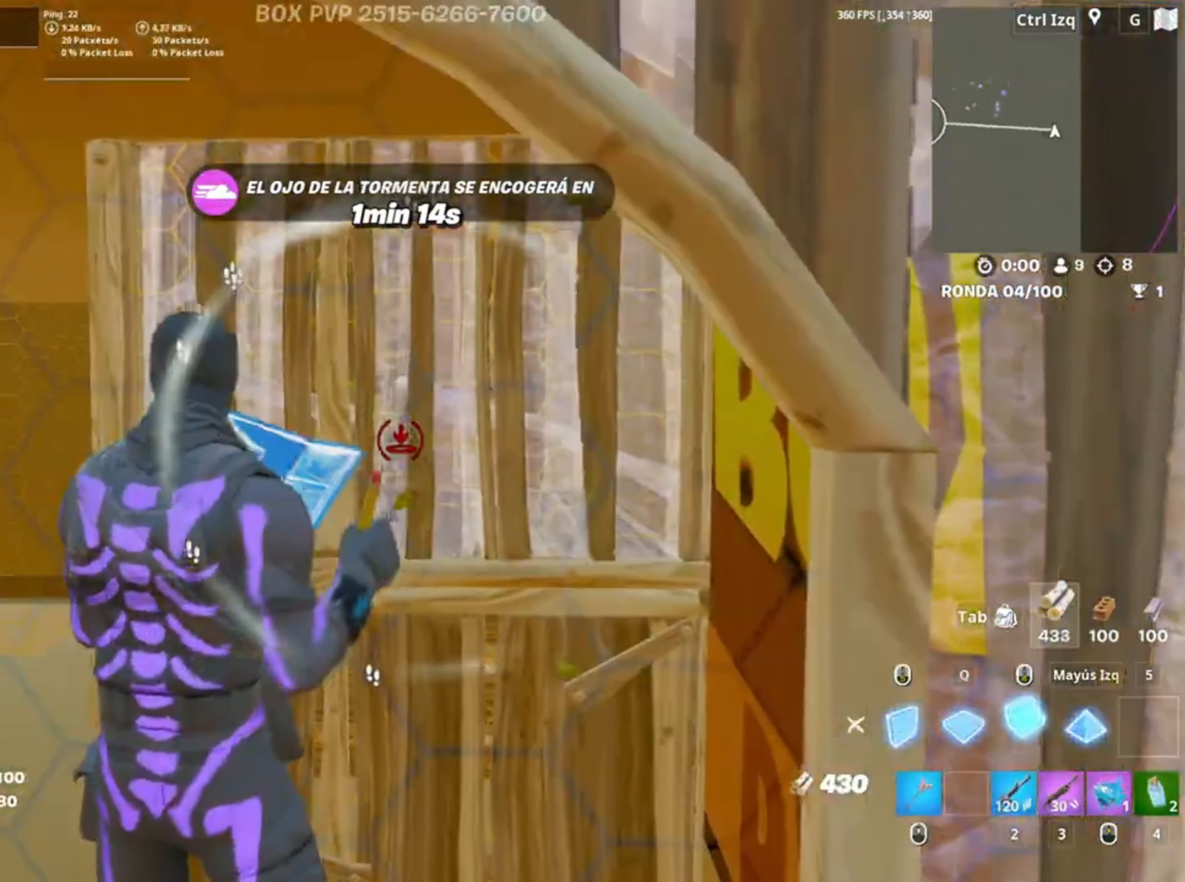
{"keys": [], "mouse": [], "events": [[134, "q", "down"], [200, "w", "up"], [250, "q", "up"], [367, "q", "down"], [367, "w", "down"], [467, "w", "up"], [484, "q", "up"]]}
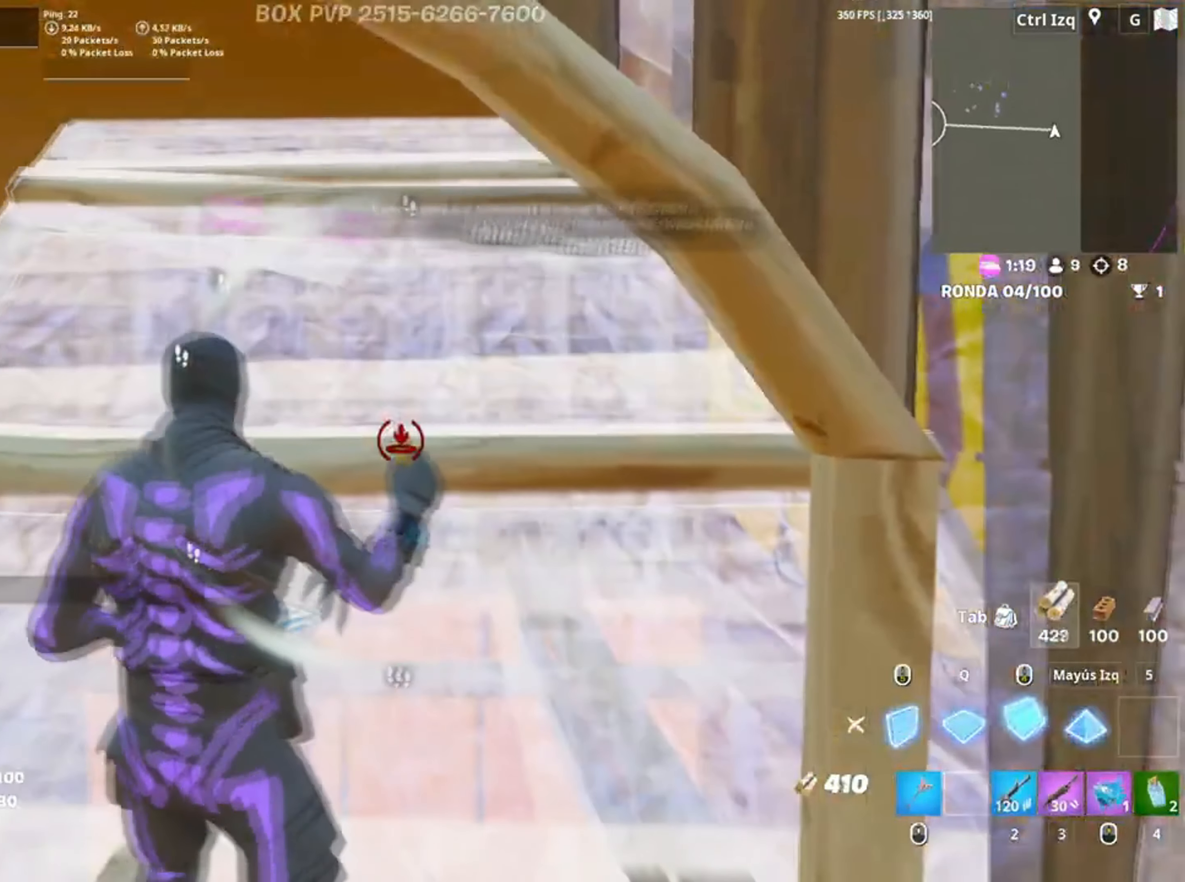
{"keys": ["f", "w"], "mouse": [], "events": [[200, "w", "down"], [300, "2", "down"], [367, "2", "up"], [500, "f", "down"]]}
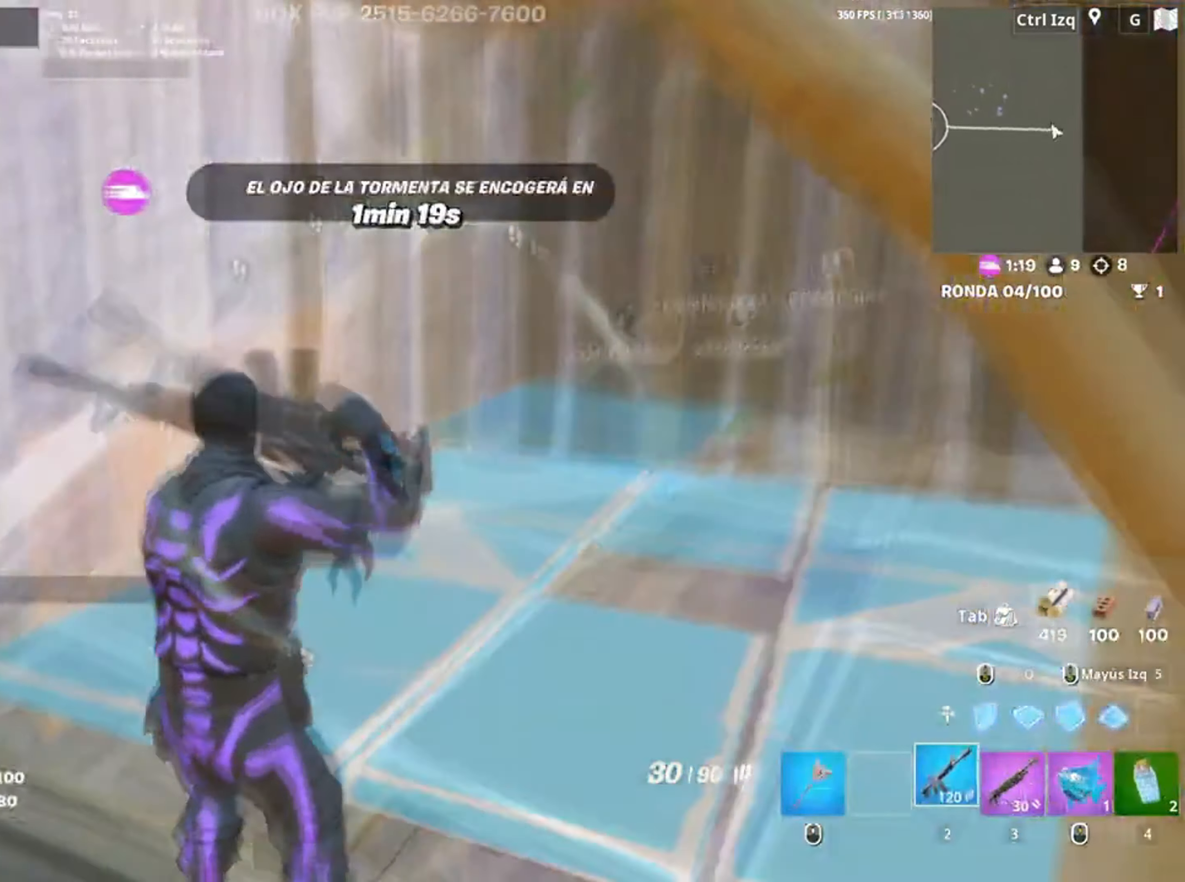
{"keys": [], "mouse": [], "events": [[50, "f", "up"], [50, "w", "up"], [67, "a", "down"], [67, "w", "down"], [134, "f", "down"], [184, "f", "up"], [184, "w", "up"], [300, "c", "down"], [417, "c", "up"], [500, "a", "up"]]}
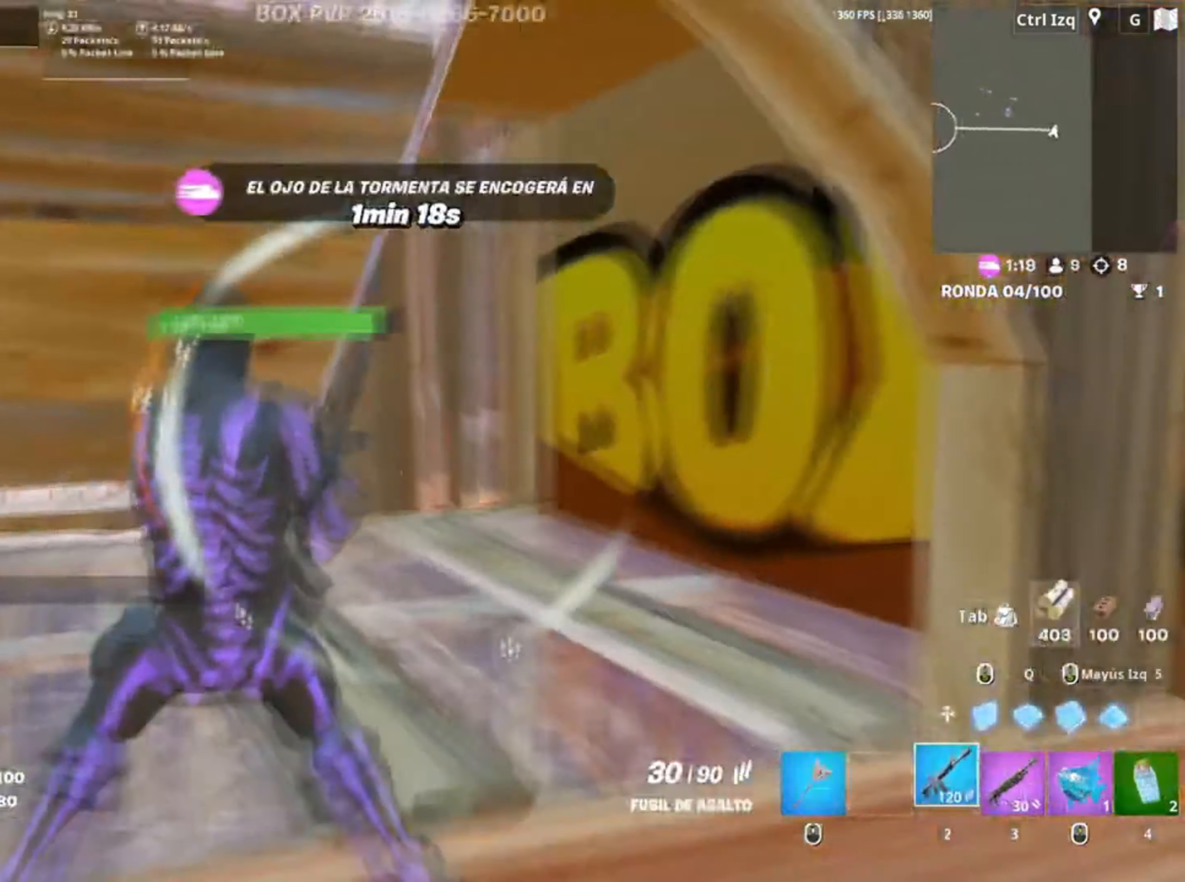
{"keys": ["d", "w"], "mouse": [], "events": [[34, "d", "down"], [200, "d", "up"], [334, "w", "down"], [467, "d", "down"]]}
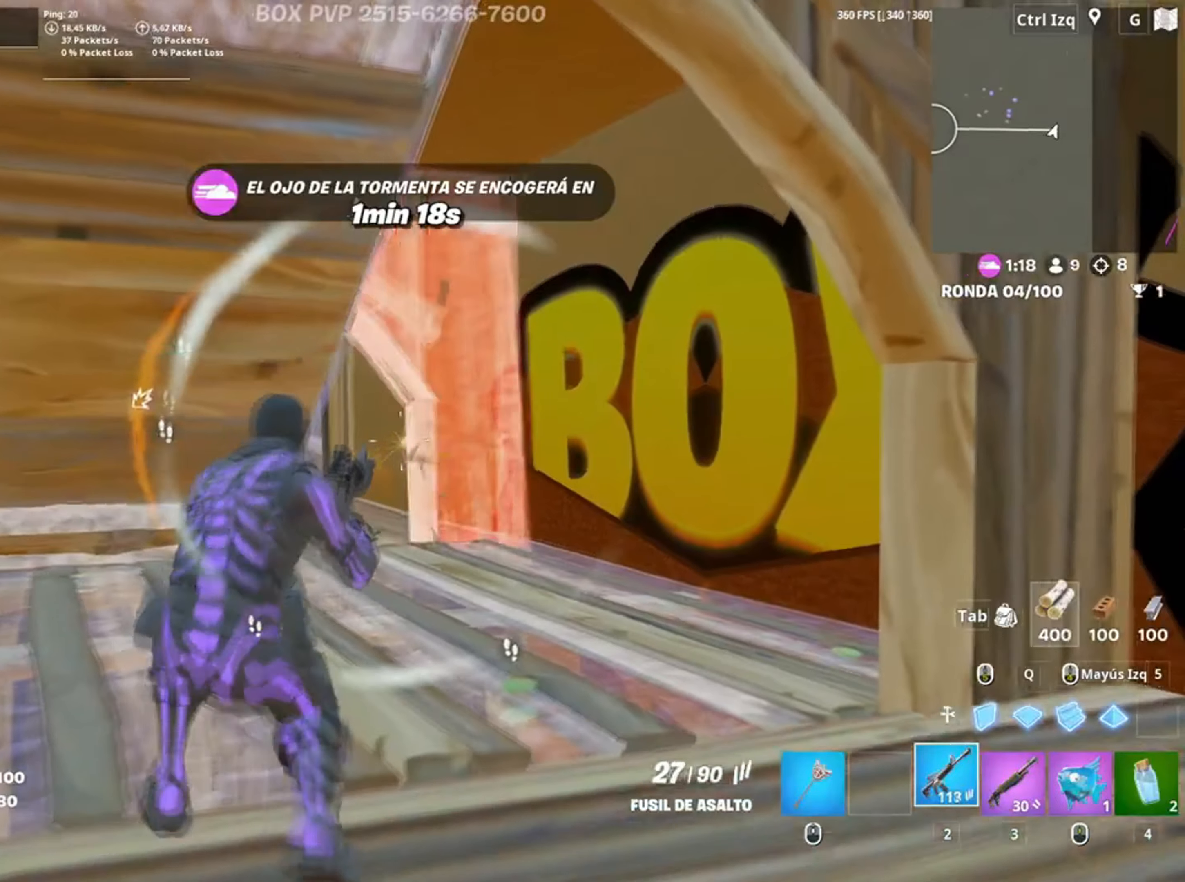
{"keys": ["f", "w"], "mouse": [], "events": [[167, "d", "up"], [200, "space", "down"], [317, "space", "up"], [334, "3", "down"], [400, "3", "up"], [500, "f", "down"]]}
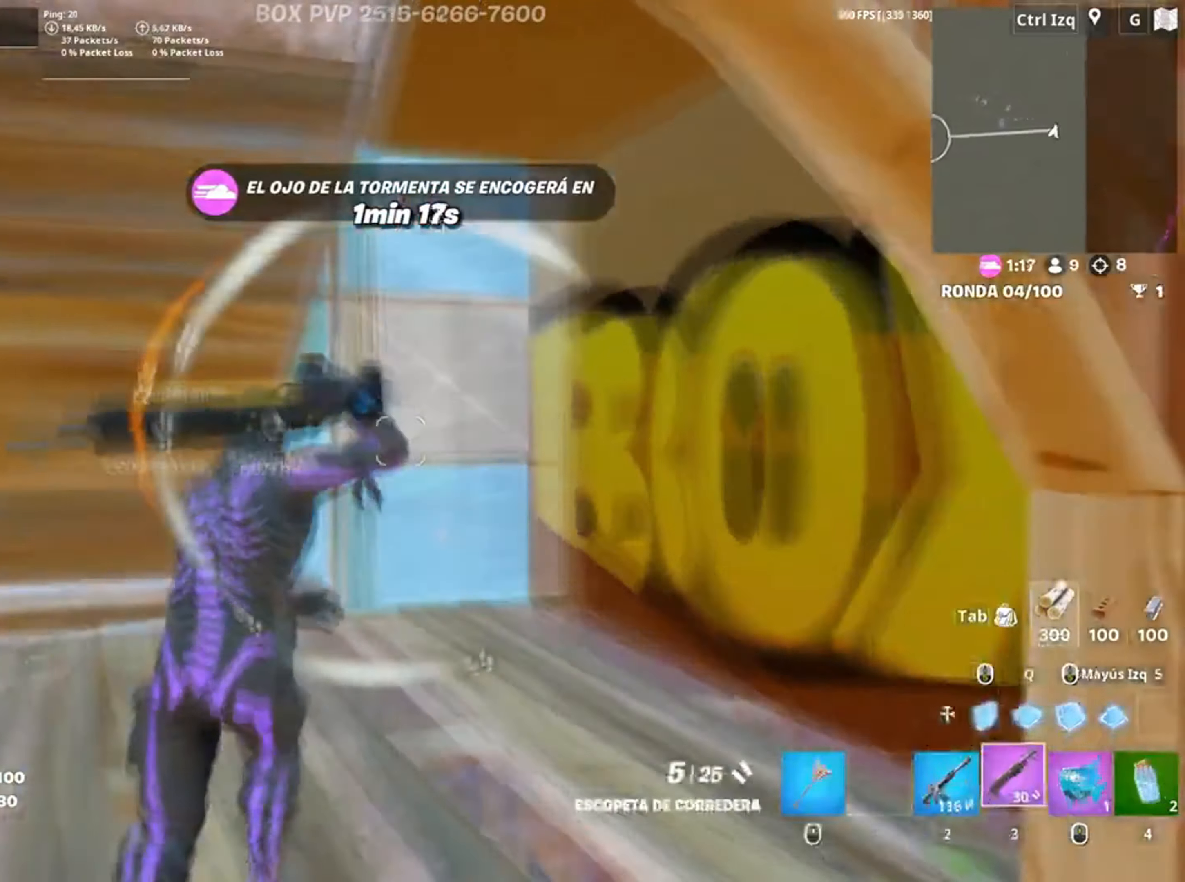
{"keys": ["d"], "mouse": [], "events": [[50, "f", "up"], [100, "w", "up"], [134, "f", "down"], [134, "w", "down"], [167, "a", "down"], [167, "shift", "down"], [200, "f", "up"], [234, "a", "up"], [250, "shift", "up"], [300, "3", "down"], [367, "3", "up"], [417, "w", "up"], [467, "d", "down"]]}
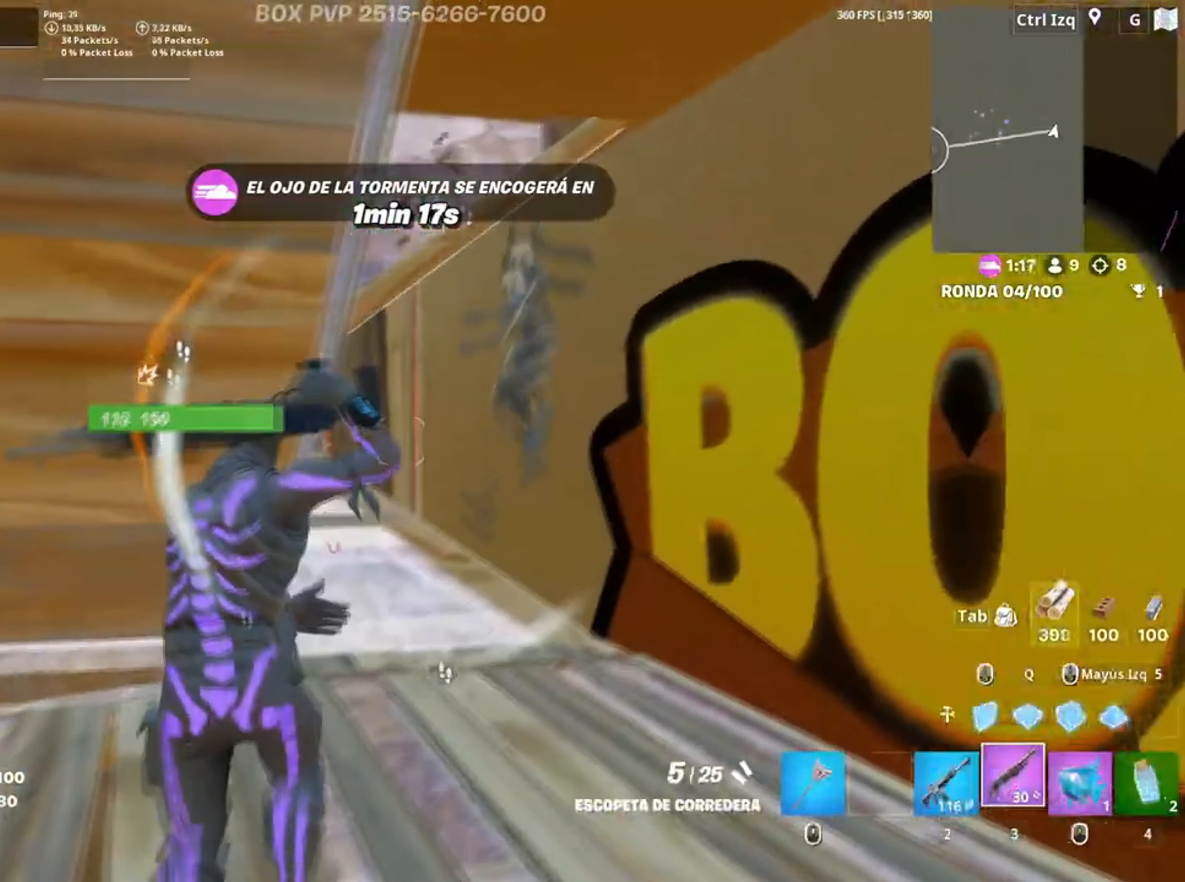
{"keys": ["d"], "mouse": [], "events": [[200, "s", "down"], [484, "s", "up"]]}
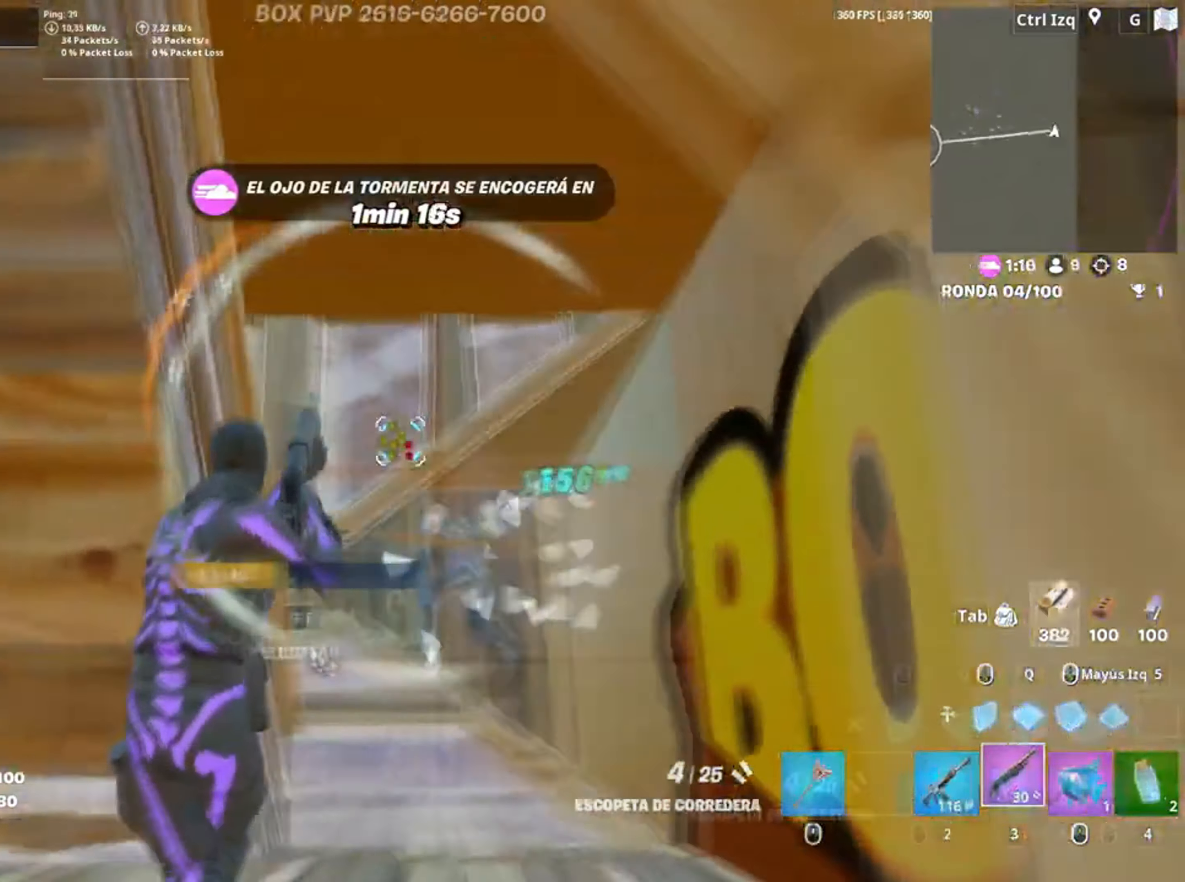
{"keys": ["f", "w"], "mouse": [], "events": [[100, "w", "down"], [167, "d", "up"], [300, "3", "down"], [400, "3", "up"], [500, "f", "down"]]}
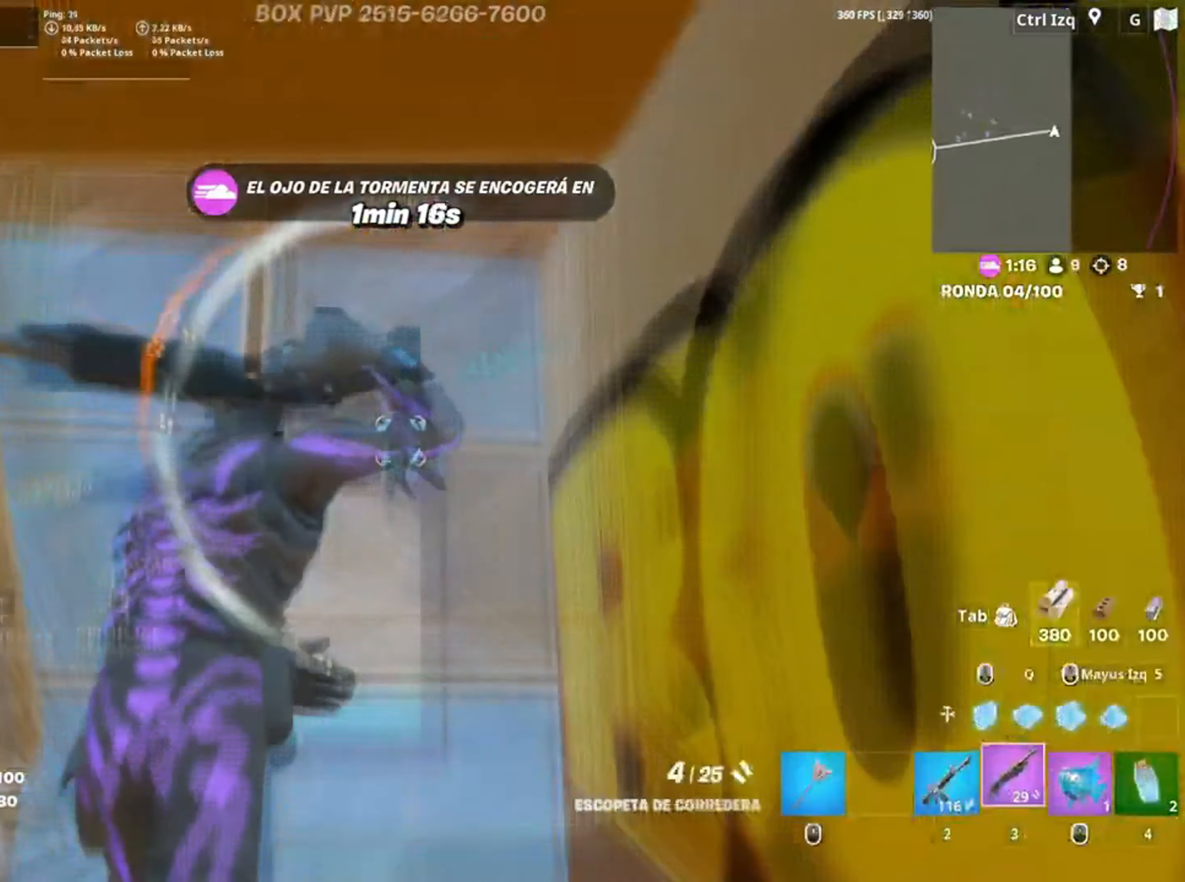
{"keys": ["d"], "mouse": [], "events": [[34, "a", "down"], [50, "w", "up"], [100, "f", "up"], [167, "f", "down"], [234, "a", "up"], [250, "f", "up"], [267, "a", "down"], [334, "a", "up"], [400, "d", "down"]]}
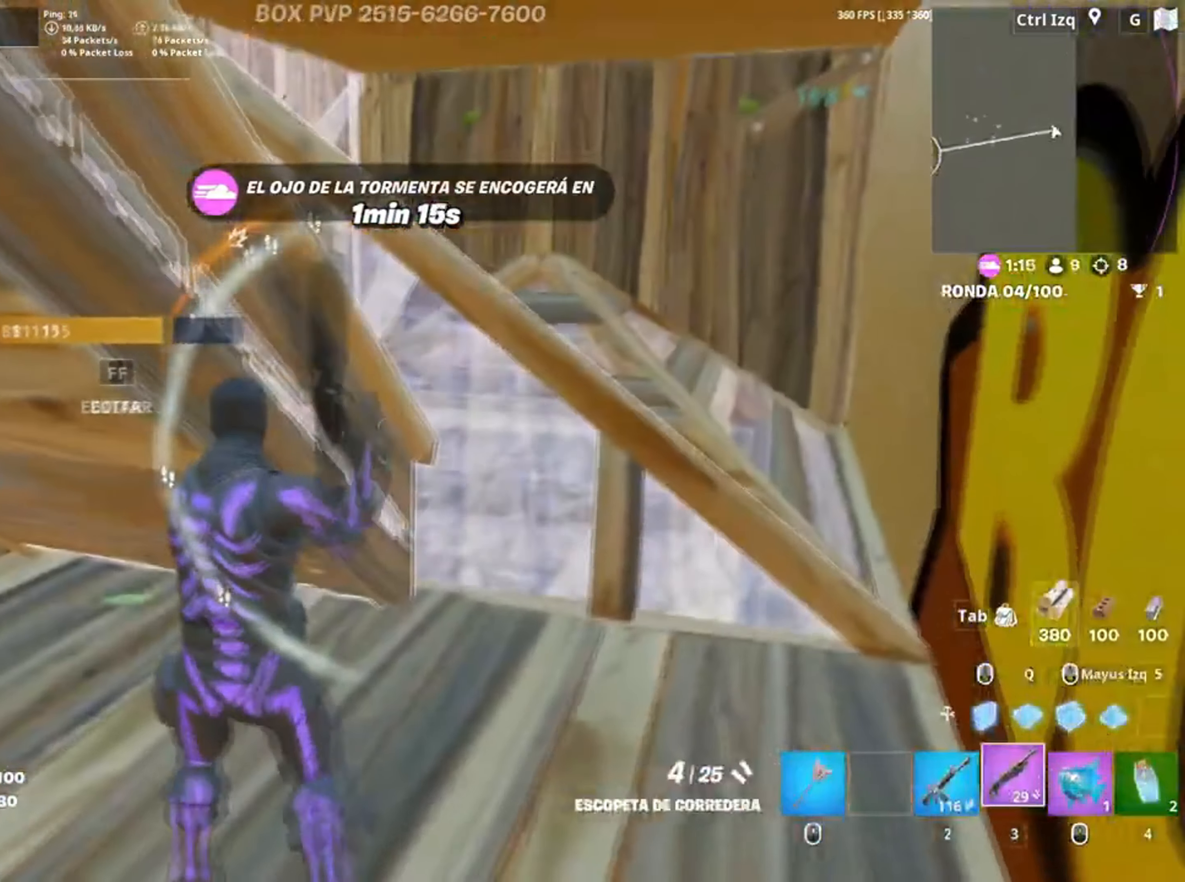
{"keys": ["d", "space", "w"], "mouse": [], "events": [[334, "w", "down"], [434, "space", "down"]]}
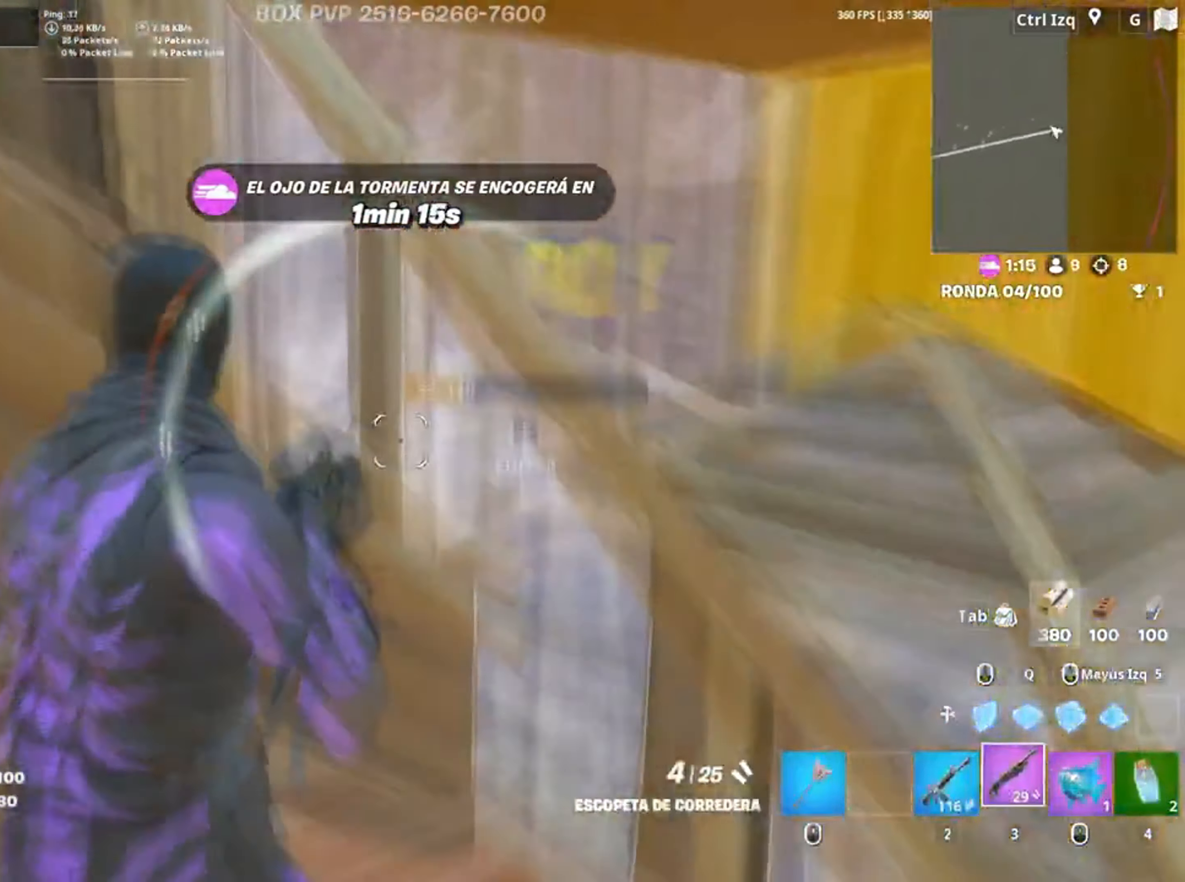
{"keys": ["w"], "mouse": [], "events": [[34, "d", "up"], [100, "d", "down"], [184, "space", "up"], [400, "d", "up"]]}
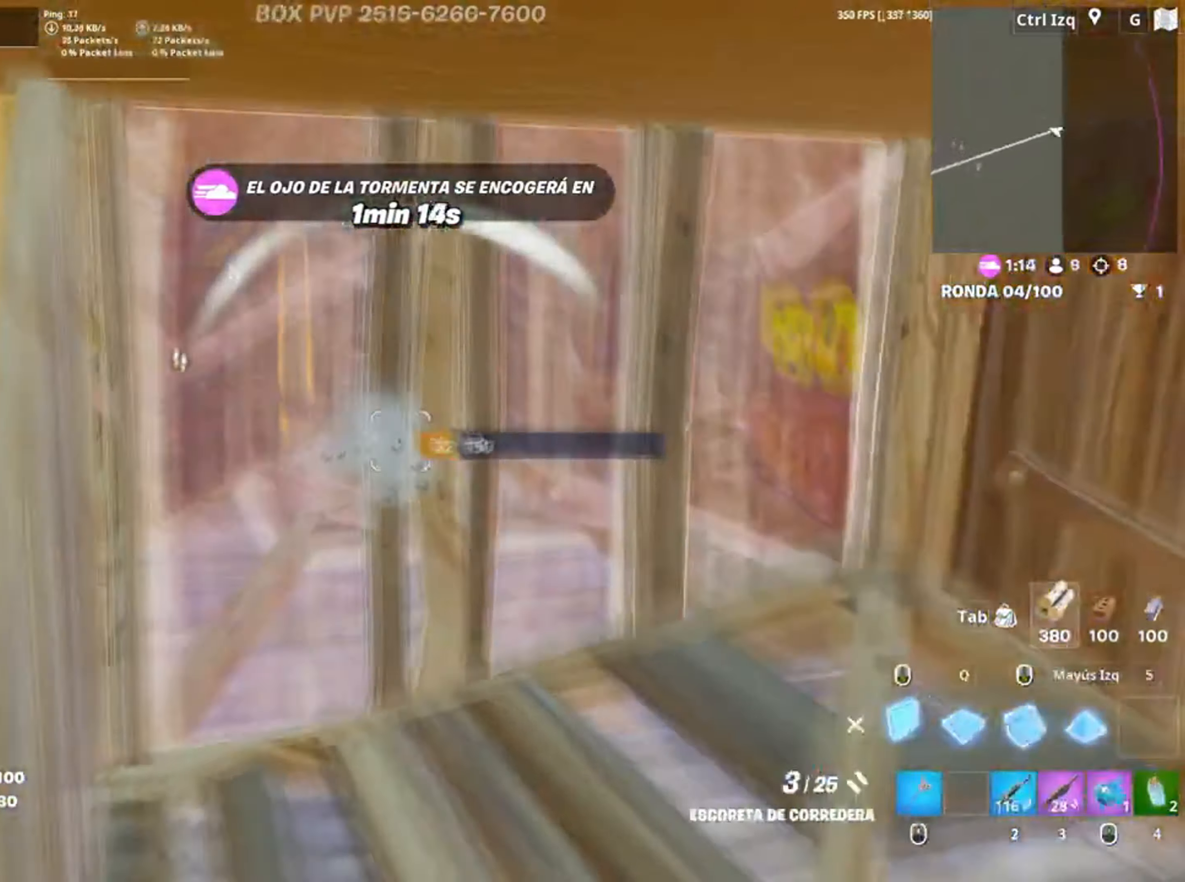
{"keys": ["w"], "mouse": [], "events": [[100, "2", "down"], [134, "2", "up"]]}
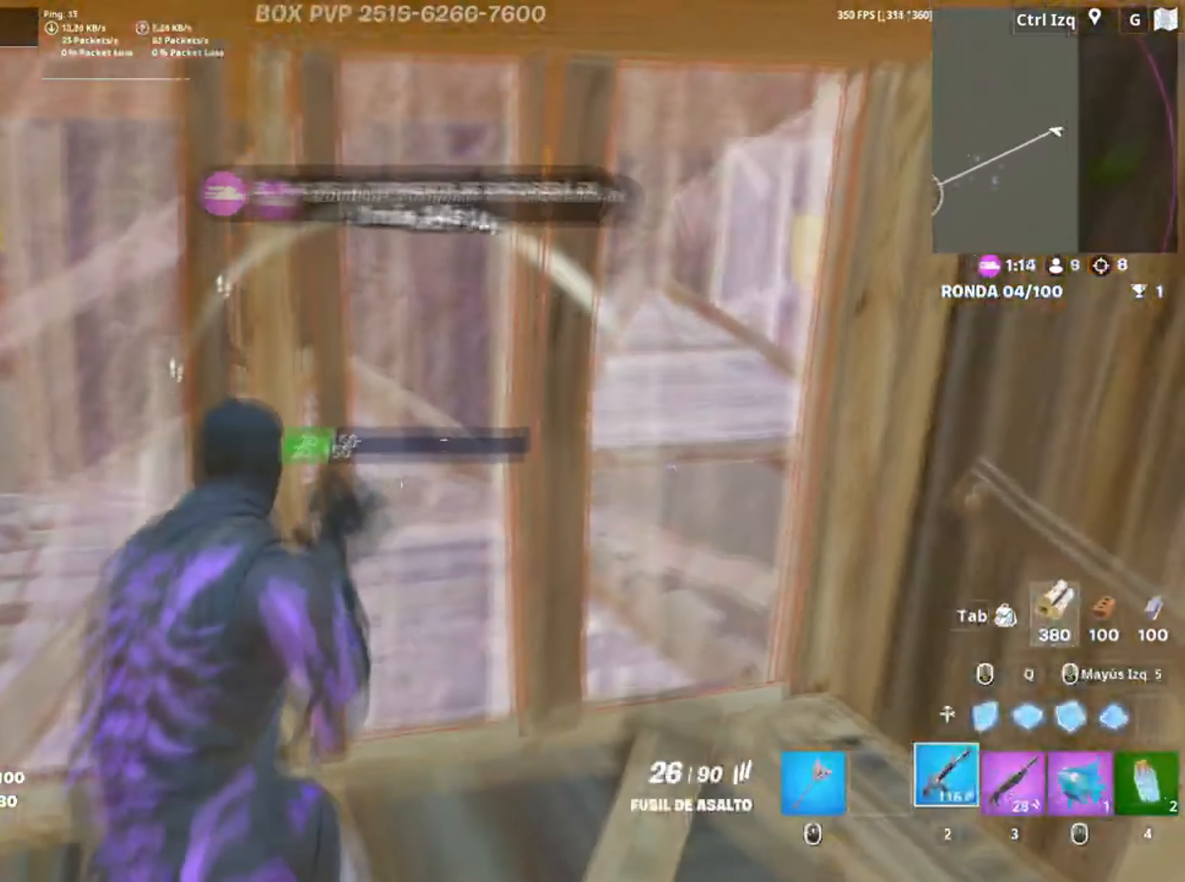
{"keys": ["q", "w"], "mouse": [], "events": [[367, "q", "down"]]}
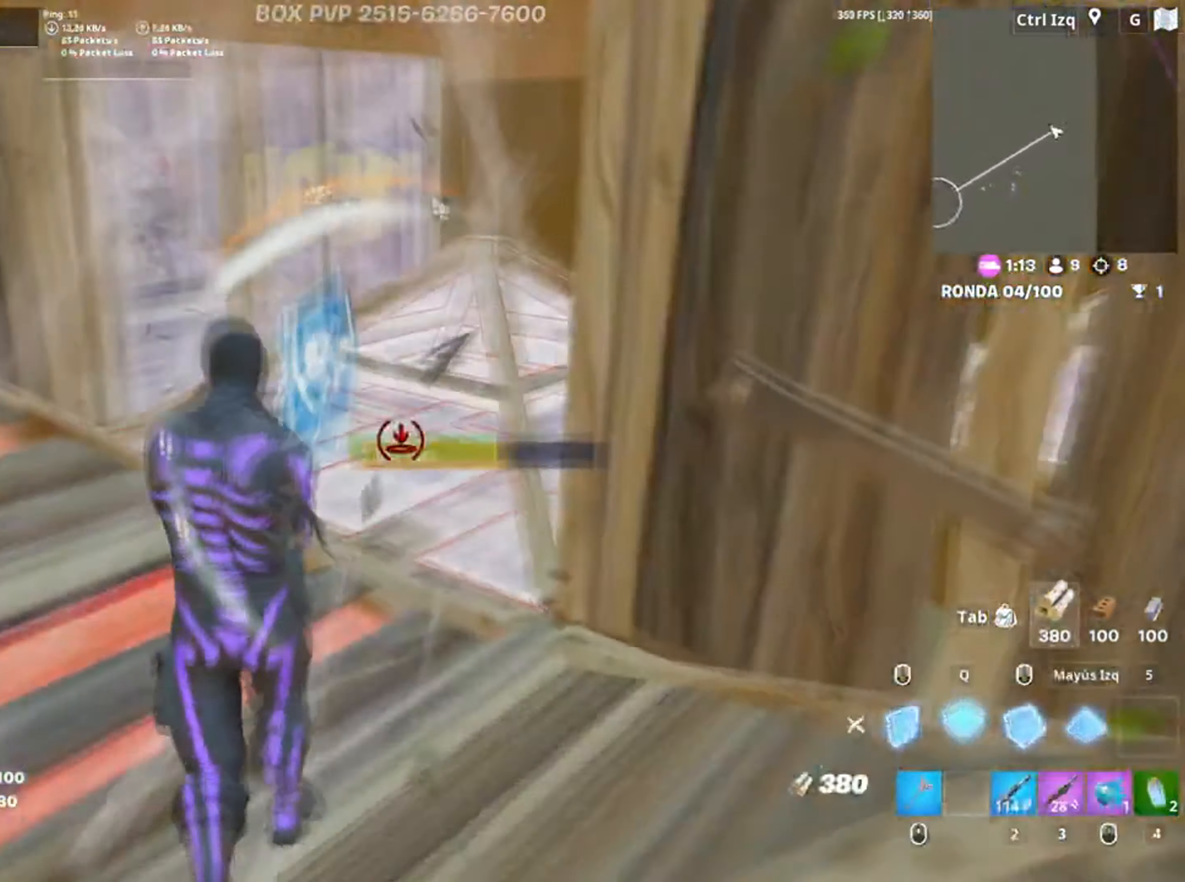
{"keys": ["w"], "mouse": [], "events": [[34, "shift", "down"], [67, "q", "up"], [100, "3", "down"], [134, "shift", "up"], [167, "3", "up"], [400, "mouse_wheel", "down"], [500, "mouse_wheel", "up"]]}
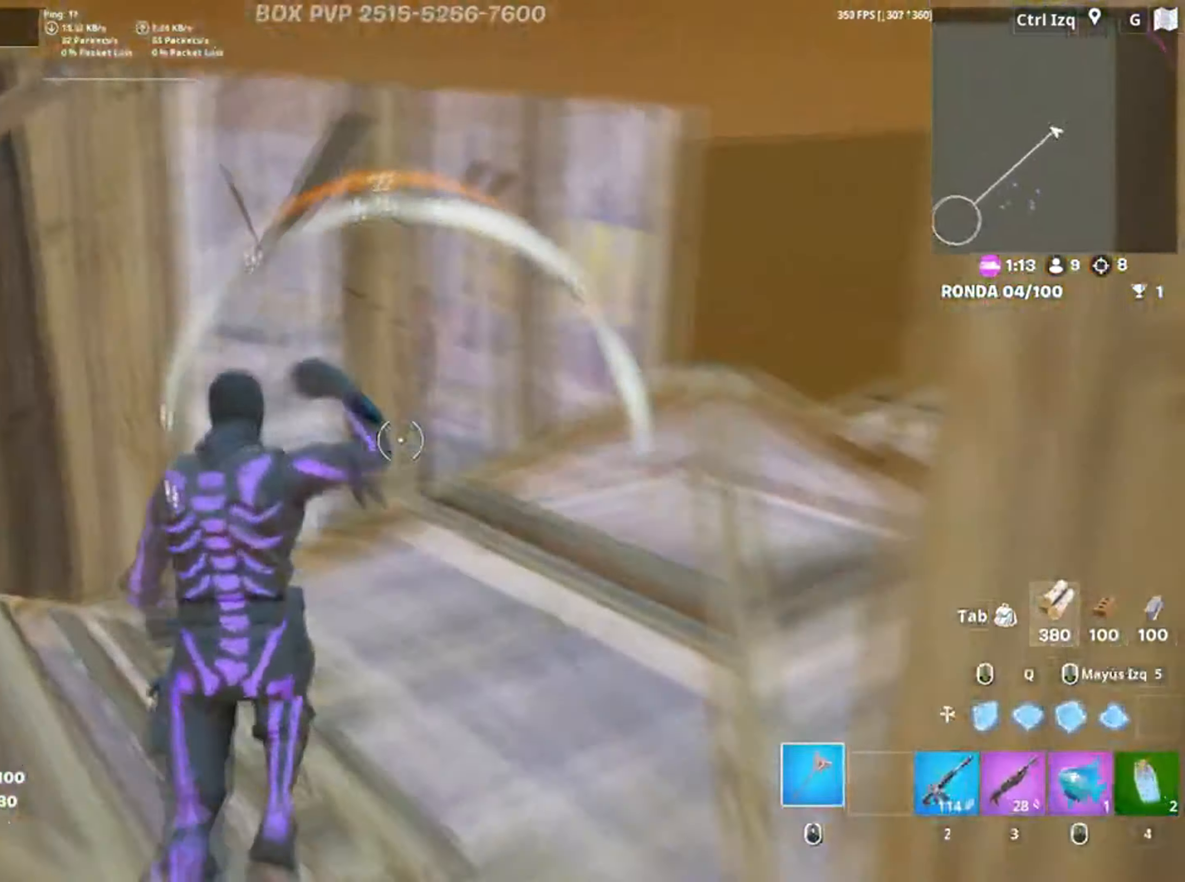
{"keys": ["a", "d", "w"], "mouse": [], "events": [[267, "a", "down"], [500, "d", "down"]]}
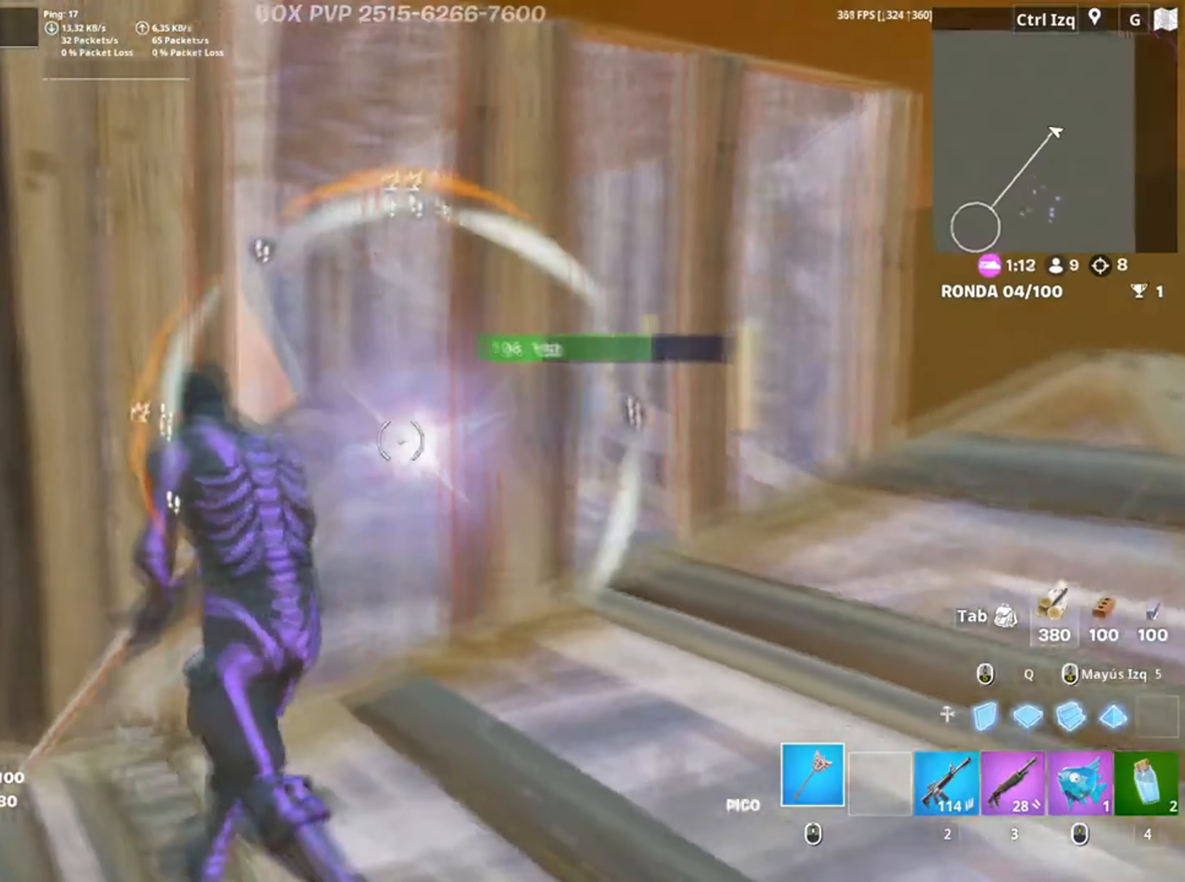
{"keys": ["s"], "mouse": [], "events": [[67, "a", "up"], [67, "w", "up"], [367, "s", "down"], [467, "d", "up"]]}
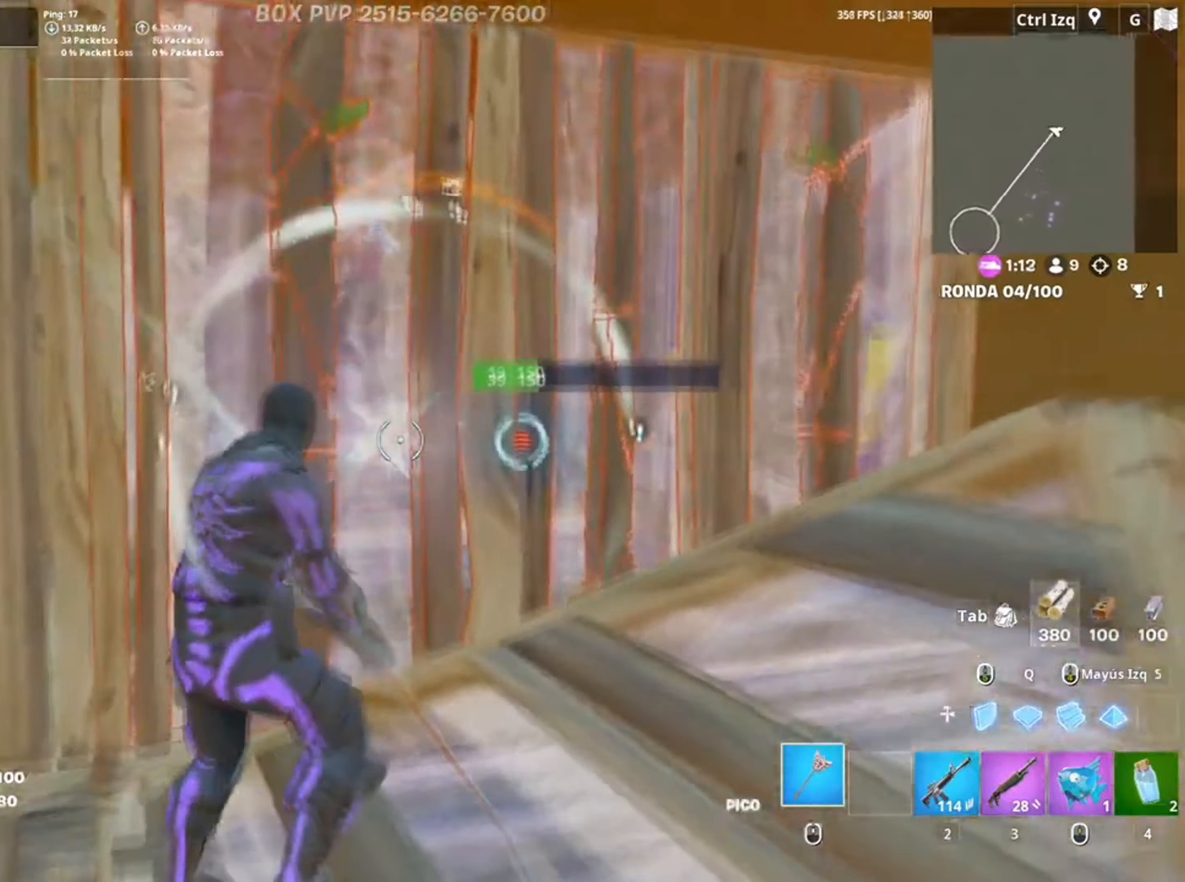
{"keys": ["a", "f", "w"], "mouse": [], "events": [[34, "a", "down"], [100, "3", "down"], [167, "3", "up"], [167, "s", "up"], [200, "z", "down"], [234, "w", "down"], [250, "f", "down"], [300, "a", "up"], [317, "z", "up"], [367, "f", "up"], [400, "a", "down"], [400, "f", "down"]]}